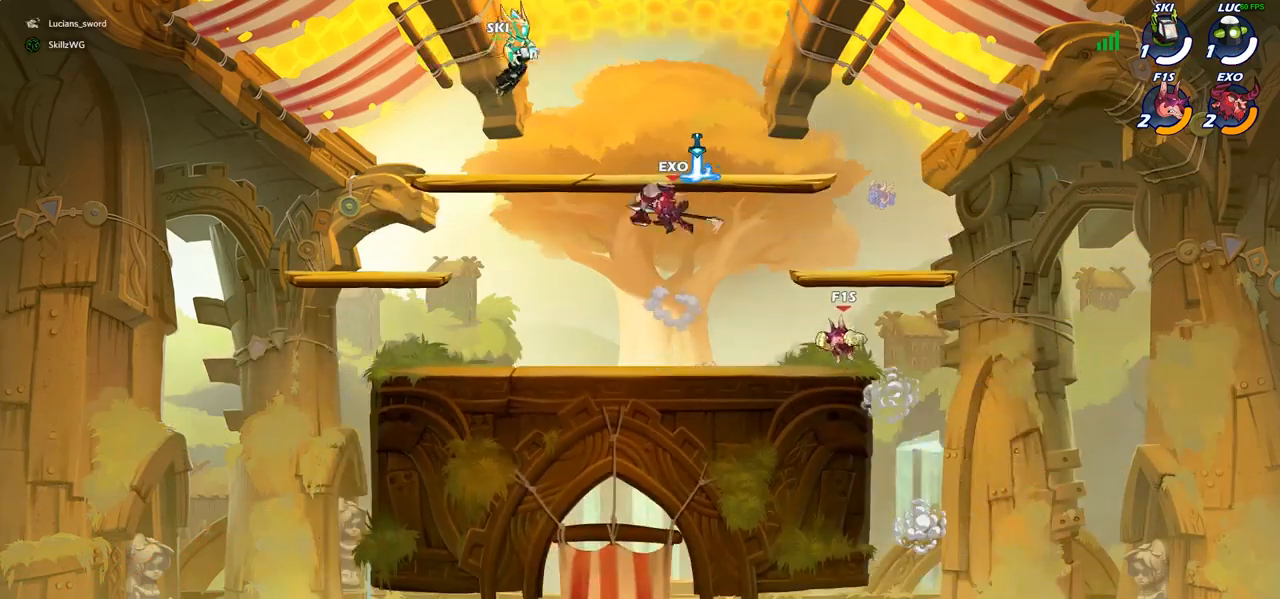
Gameplay with a controller (PlayStation layout); each line is a JSON object with the inputs held at the frame after it. "events" lists button and stick changes between this image and that frame as [ms after this image, input, new state], when the widget could be followed in between.
{"buttons": [], "left_stick": "center", "right_stick": "center", "events": [[17, "CROSS", "down"], [50, "CROSS", "up"]]}
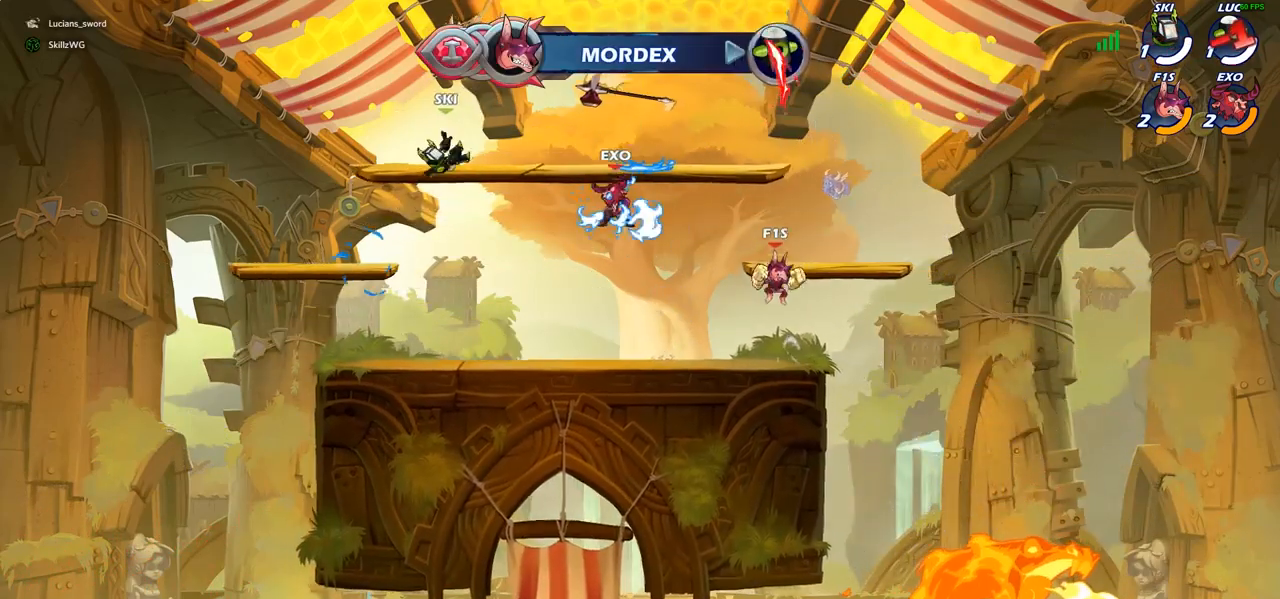
{"buttons": [], "left_stick": "center", "right_stick": "center", "events": []}
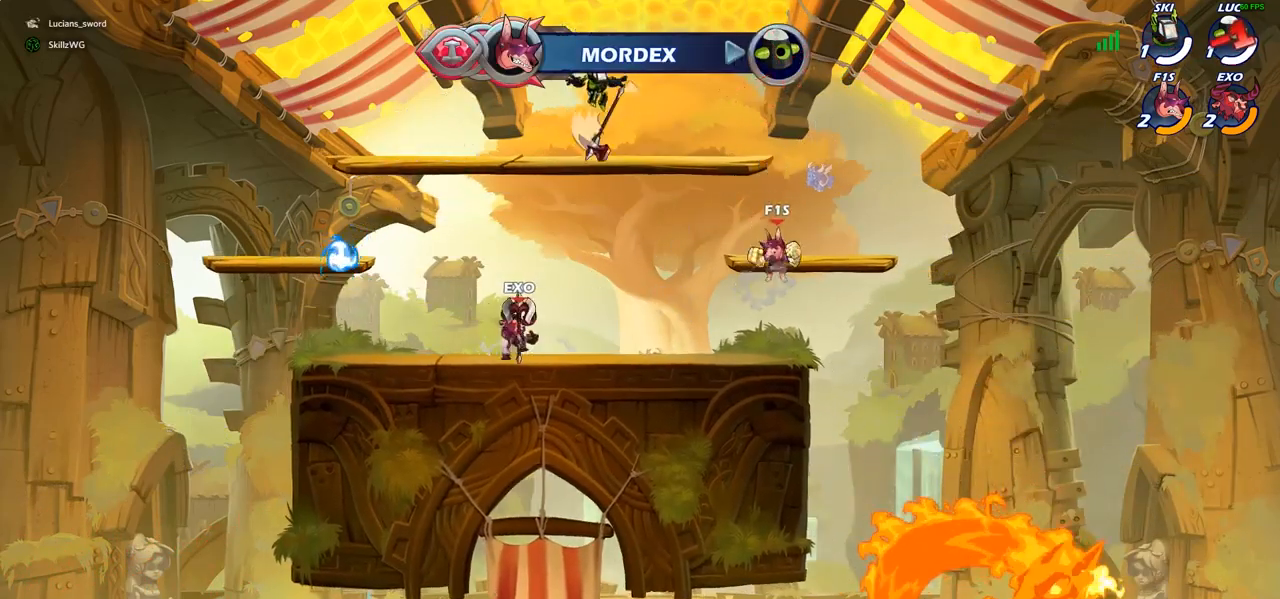
{"buttons": [], "left_stick": "center", "right_stick": "center", "events": []}
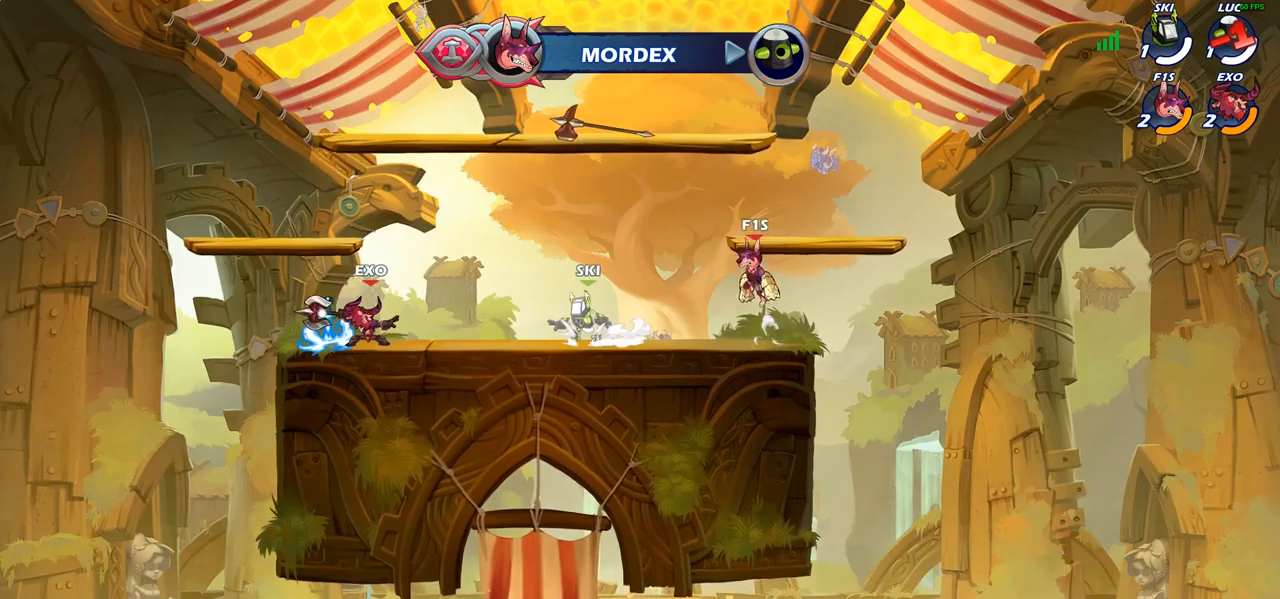
{"buttons": [], "left_stick": "center", "right_stick": "center", "events": []}
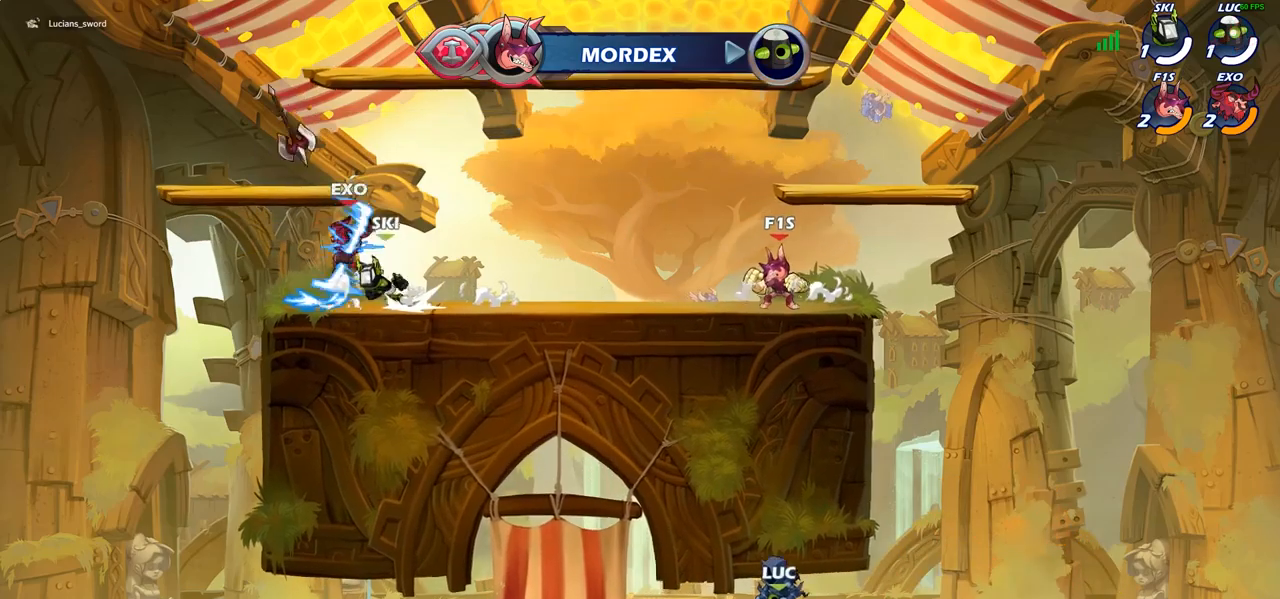
{"buttons": [], "left_stick": "center", "right_stick": "center", "events": []}
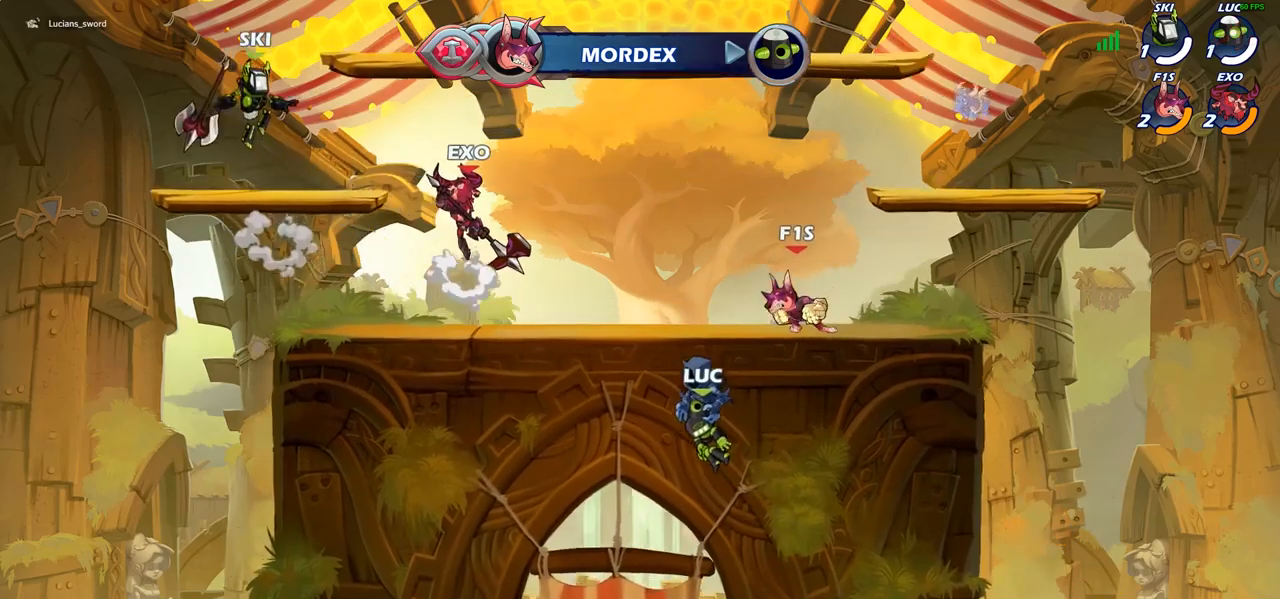
{"buttons": [], "left_stick": "center", "right_stick": "center", "events": []}
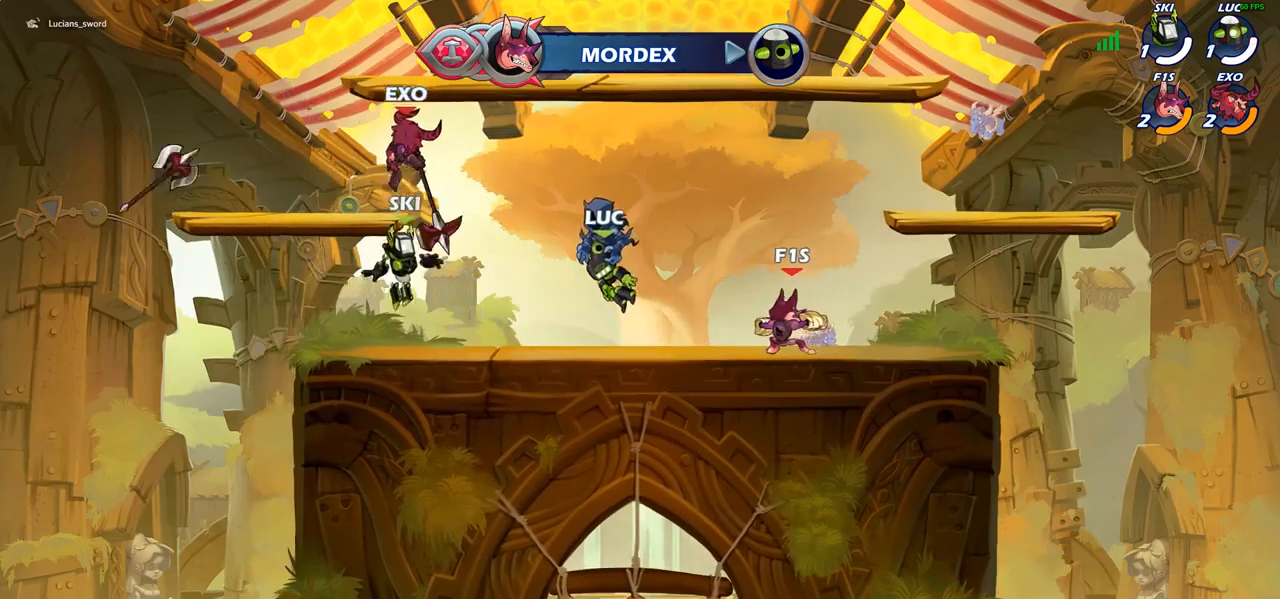
{"buttons": ["SELECT"], "left_stick": "center", "right_stick": "center", "events": [[150, "SELECT", "down"]]}
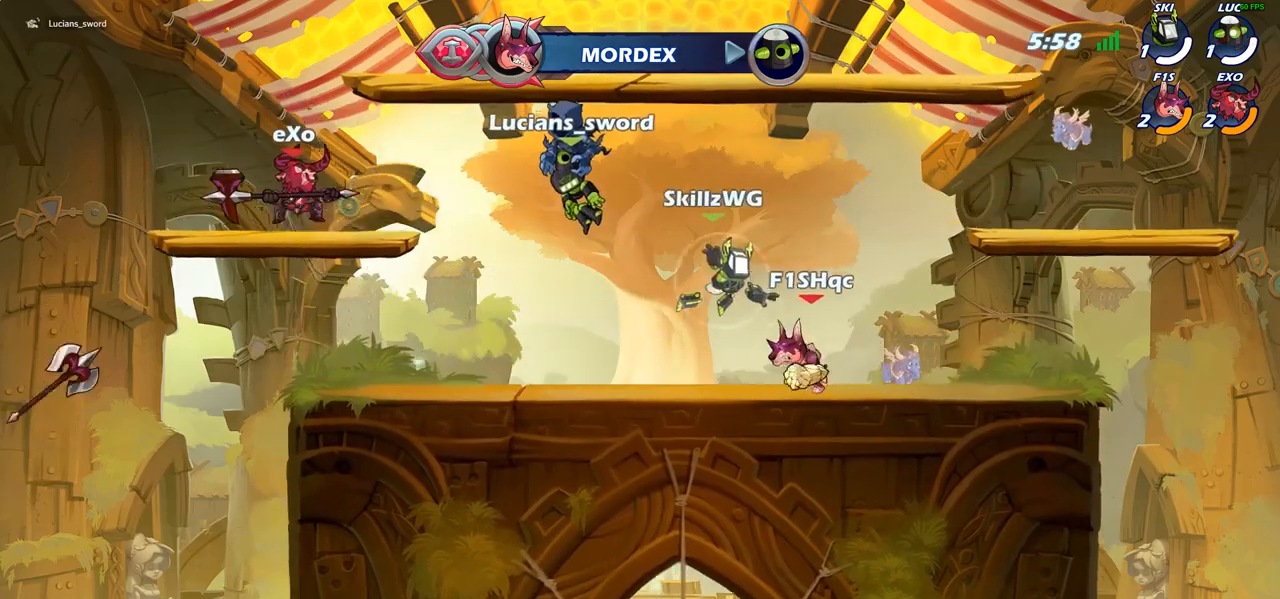
{"buttons": ["SELECT"], "left_stick": "center", "right_stick": "center", "events": []}
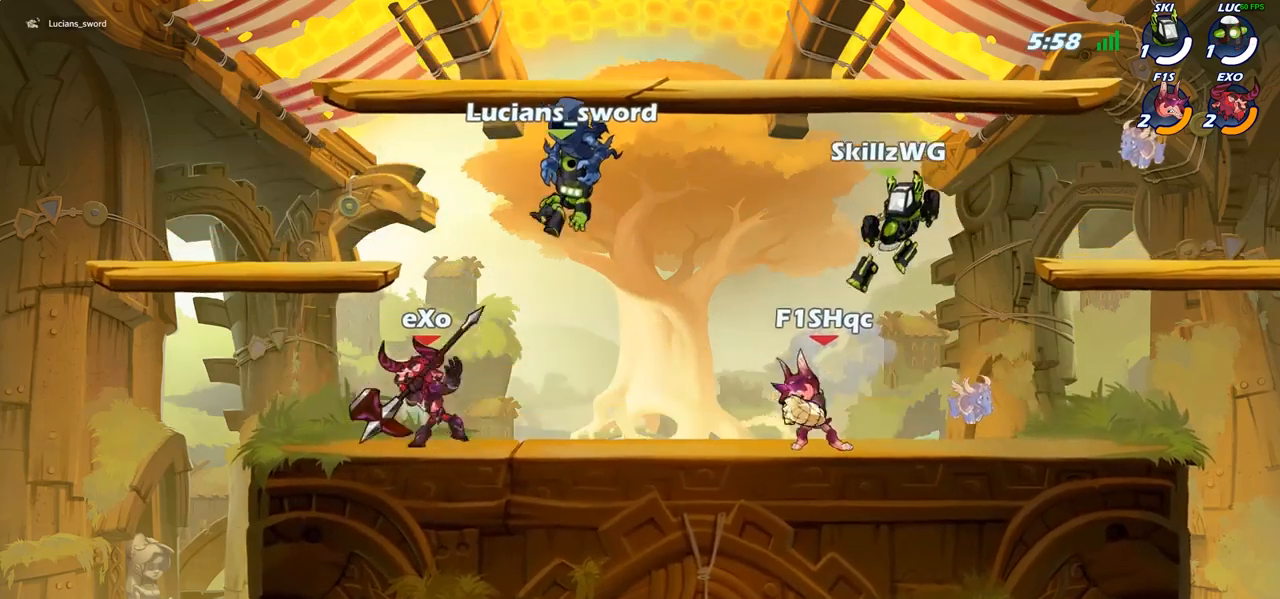
{"buttons": [], "left_stick": "center", "right_stick": "center", "events": [[333, "SELECT", "up"]]}
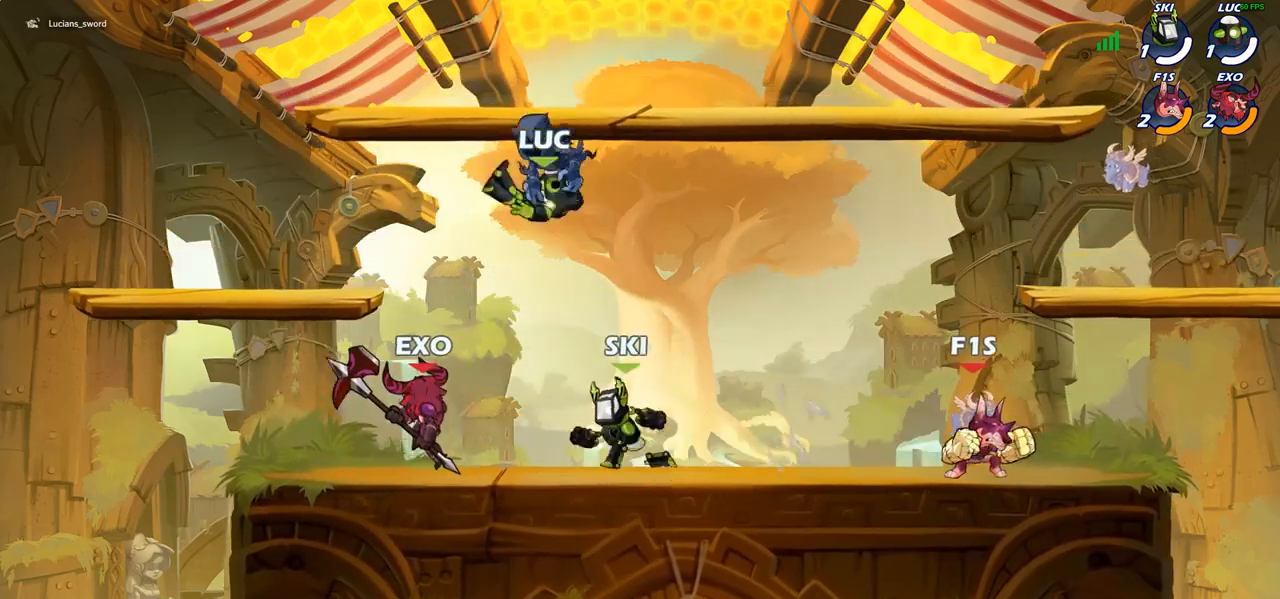
{"buttons": ["SQUARE"], "left_stick": "center", "right_stick": "center", "events": [[350, "SQUARE", "down"], [417, "SQUARE", "up"], [500, "SQUARE", "down"]]}
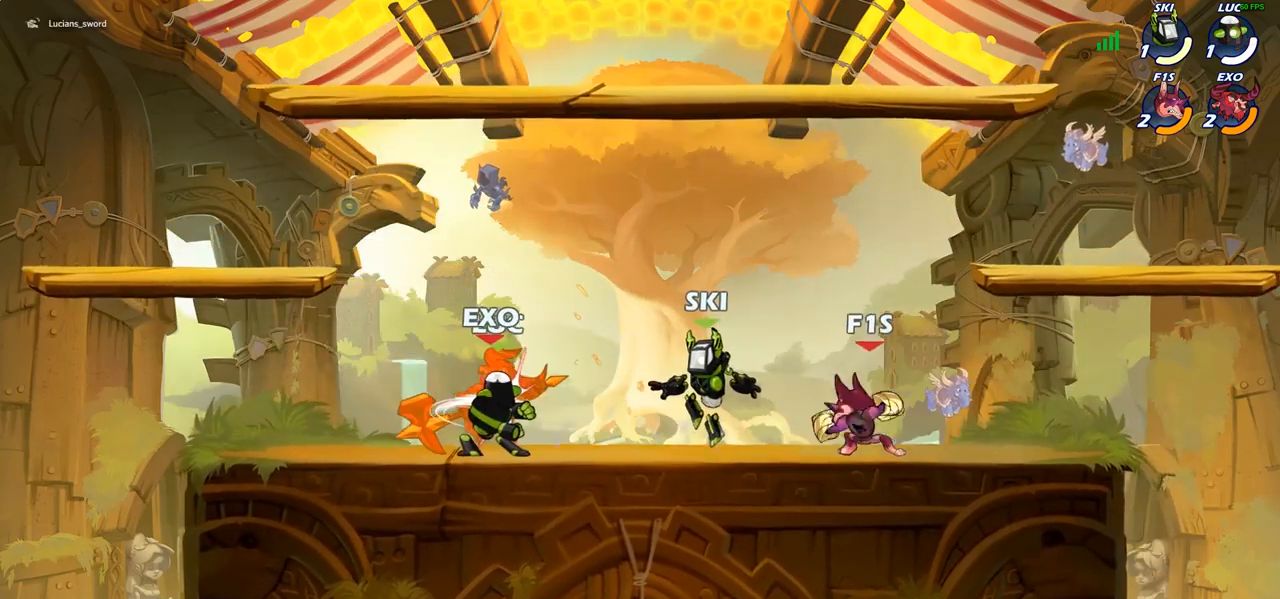
{"buttons": [], "left_stick": "center", "right_stick": "center", "events": [[83, "SQUARE", "up"], [183, "SQUARE", "down"], [267, "SQUARE", "up"], [350, "SQUARE", "down"], [450, "SQUARE", "up"]]}
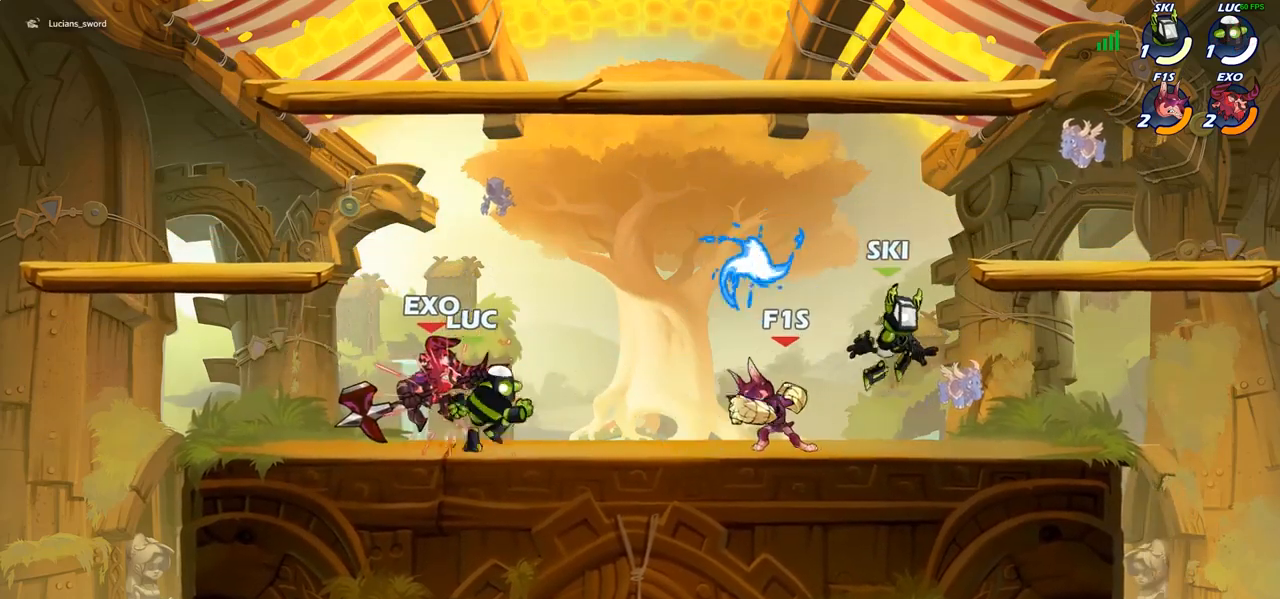
{"buttons": [], "left_stick": "center", "right_stick": "center", "events": [[33, "SQUARE", "down"], [133, "SQUARE", "up"]]}
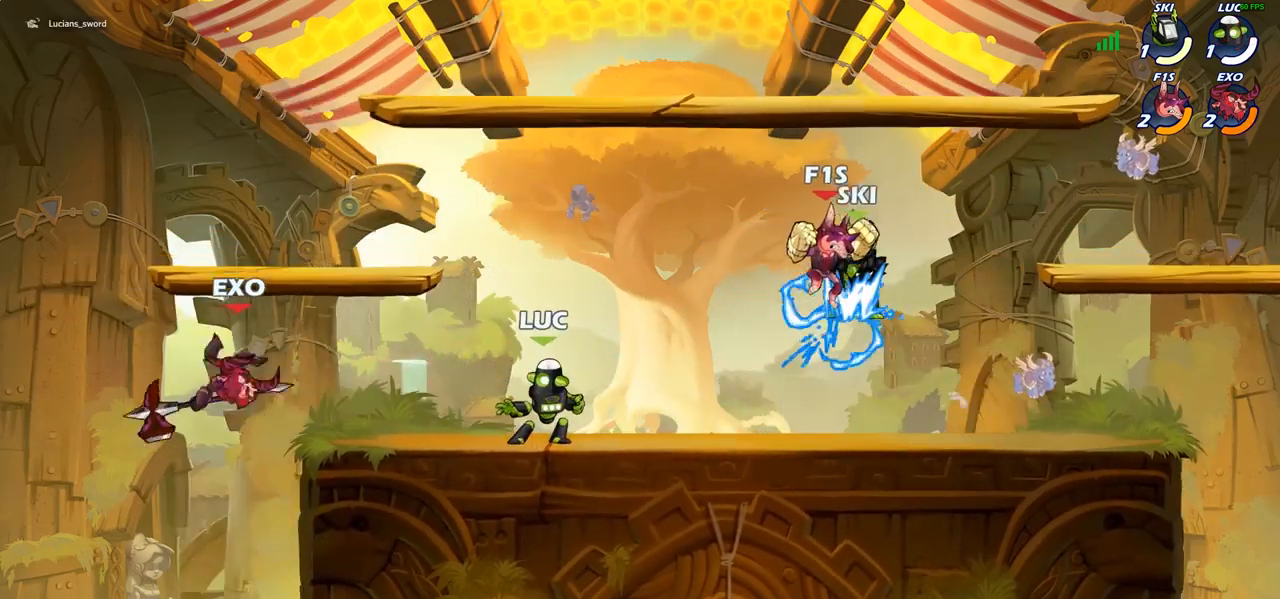
{"buttons": [], "left_stick": "left", "right_stick": "center", "events": [[183, "left_stick", "left"], [317, "CROSS", "down"], [317, "R2", "down"], [367, "CIRCLE", "down"], [367, "R2", "up"], [383, "CROSS", "up"], [500, "CIRCLE", "up"]]}
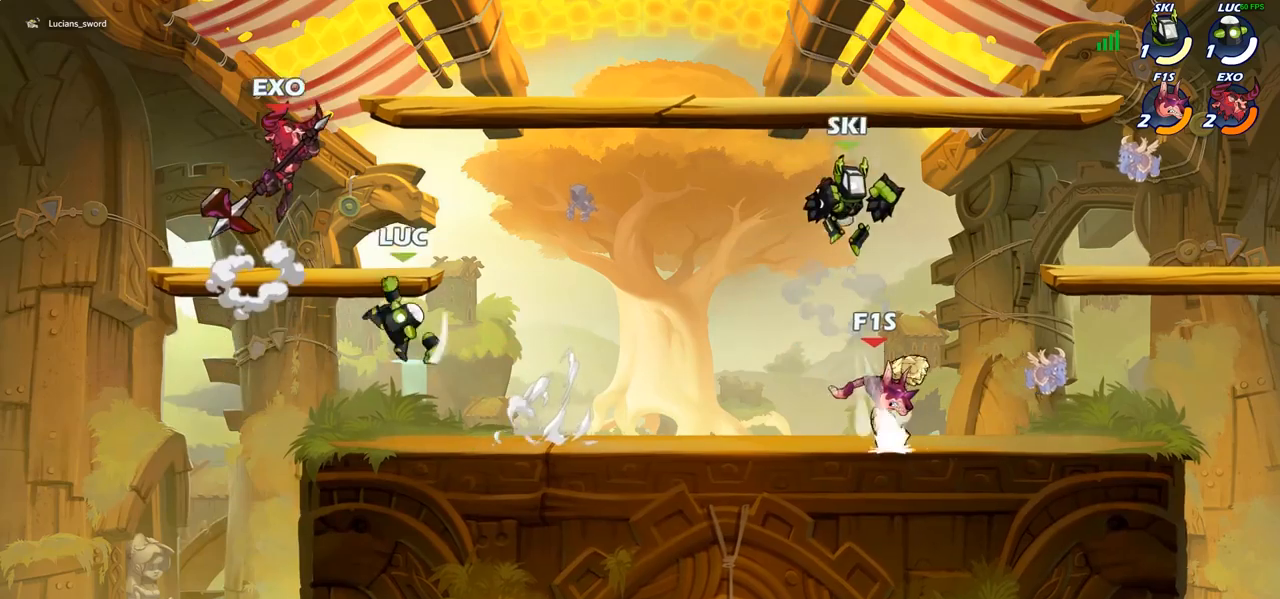
{"buttons": [], "left_stick": "right", "right_stick": "center", "events": [[150, "left_stick", "up-right"], [383, "left_stick", "right"]]}
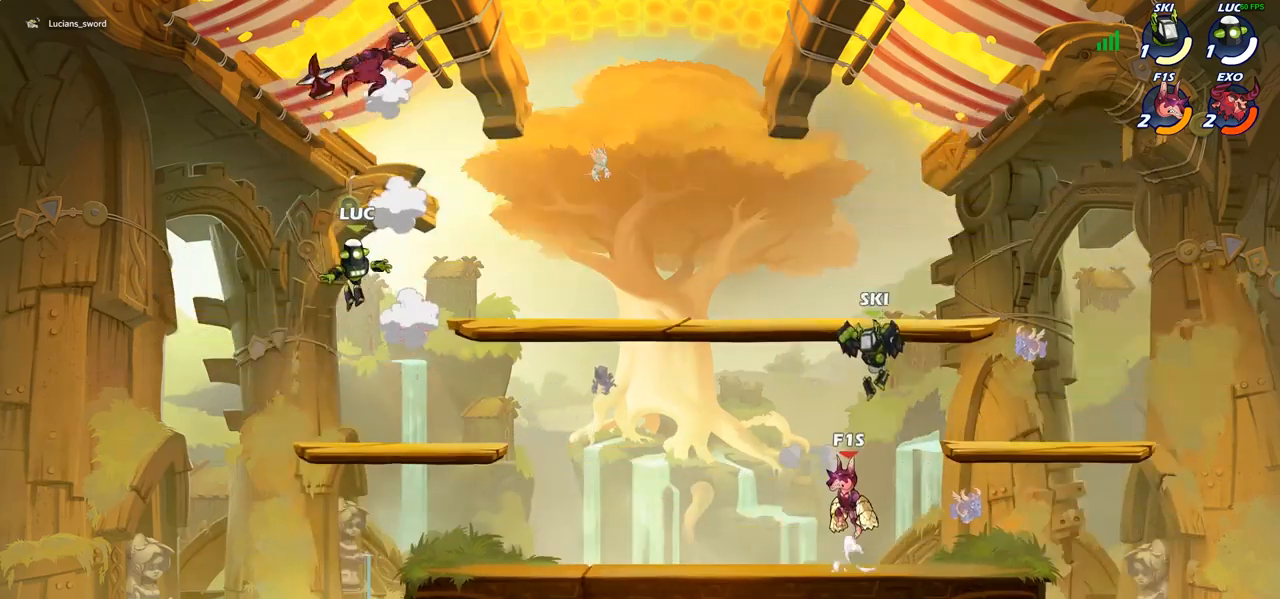
{"buttons": ["CIRCLE"], "left_stick": "center", "right_stick": "center", "events": [[33, "CROSS", "down"], [200, "CROSS", "up"], [433, "R1", "down"], [433, "R2", "down"], [433, "left_stick", "center"], [483, "CIRCLE", "down"], [500, "R1", "up"], [500, "R2", "up"]]}
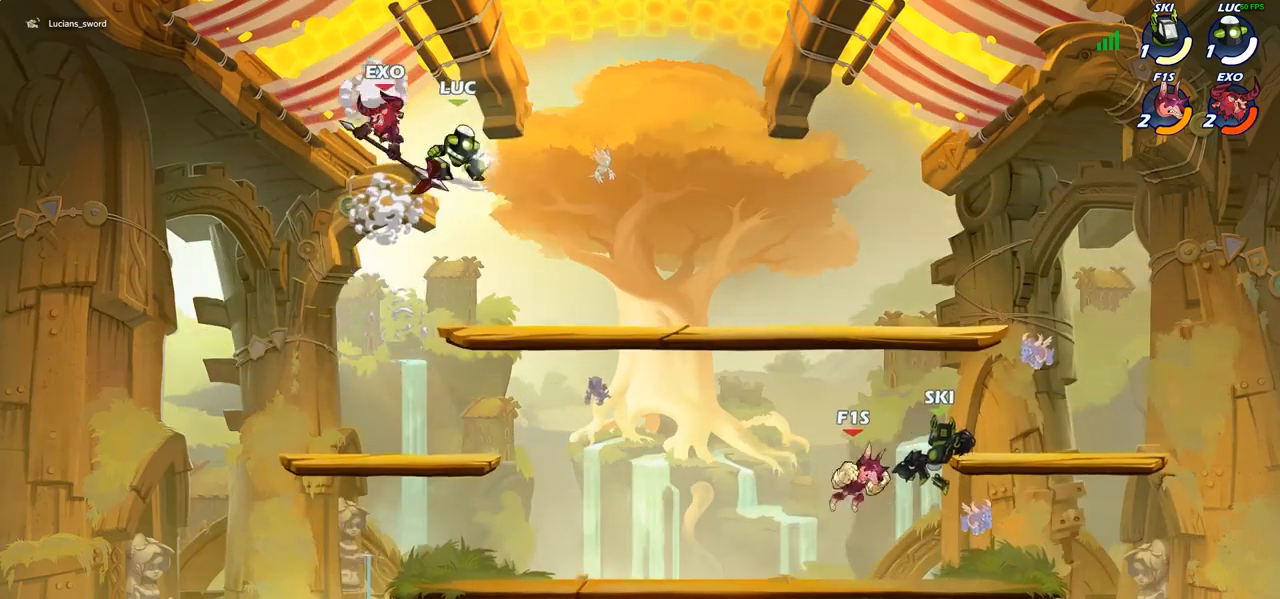
{"buttons": [], "left_stick": "center", "right_stick": "center", "events": [[67, "CIRCLE", "up"]]}
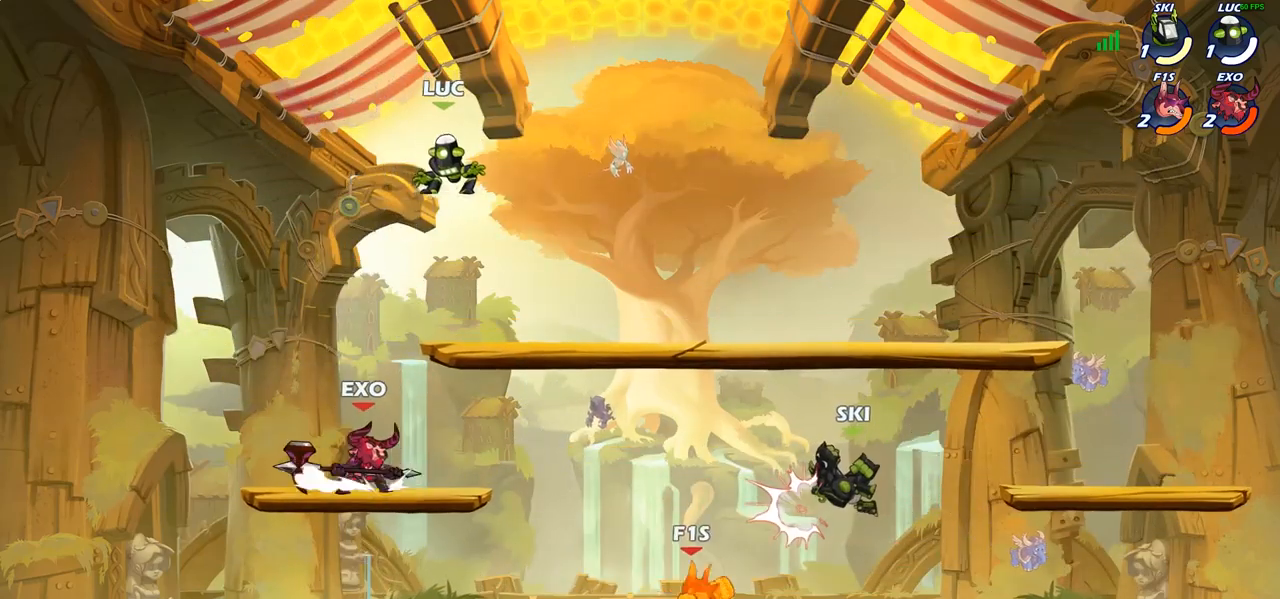
{"buttons": ["CIRCLE"], "left_stick": "down", "right_stick": "center", "events": [[33, "left_stick", "left"], [100, "CROSS", "down"], [150, "left_stick", "down-left"], [183, "CIRCLE", "down"], [183, "CROSS", "up"], [250, "left_stick", "down"]]}
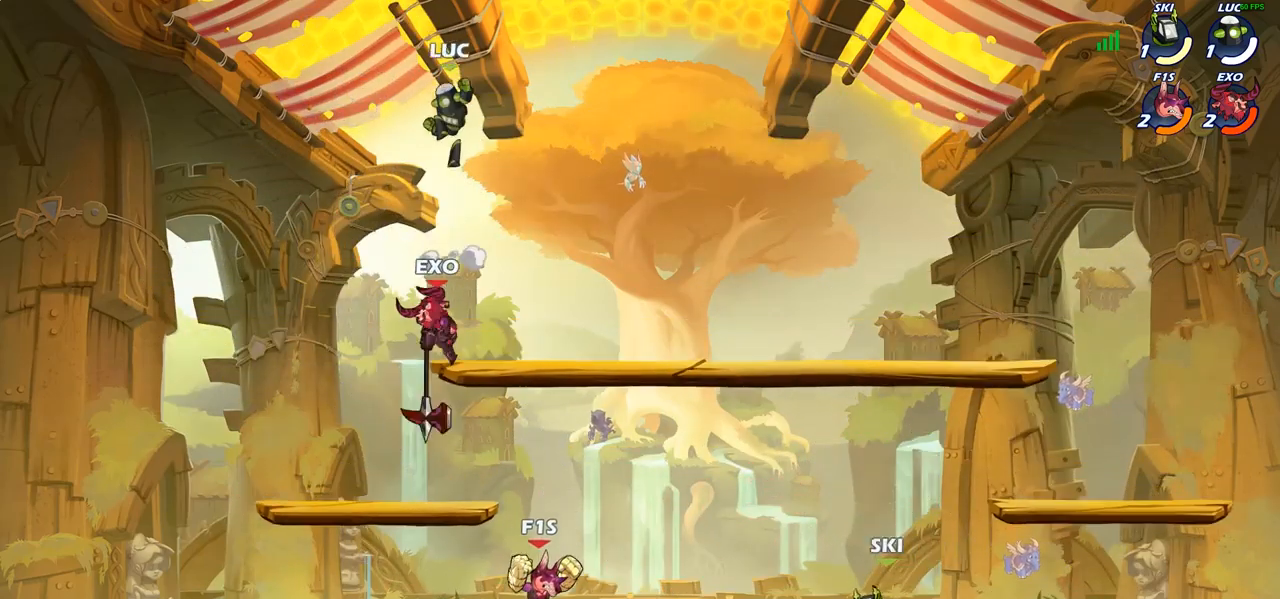
{"buttons": [], "left_stick": "left", "right_stick": "center", "events": [[333, "CIRCLE", "up"], [367, "left_stick", "center"], [483, "left_stick", "left"]]}
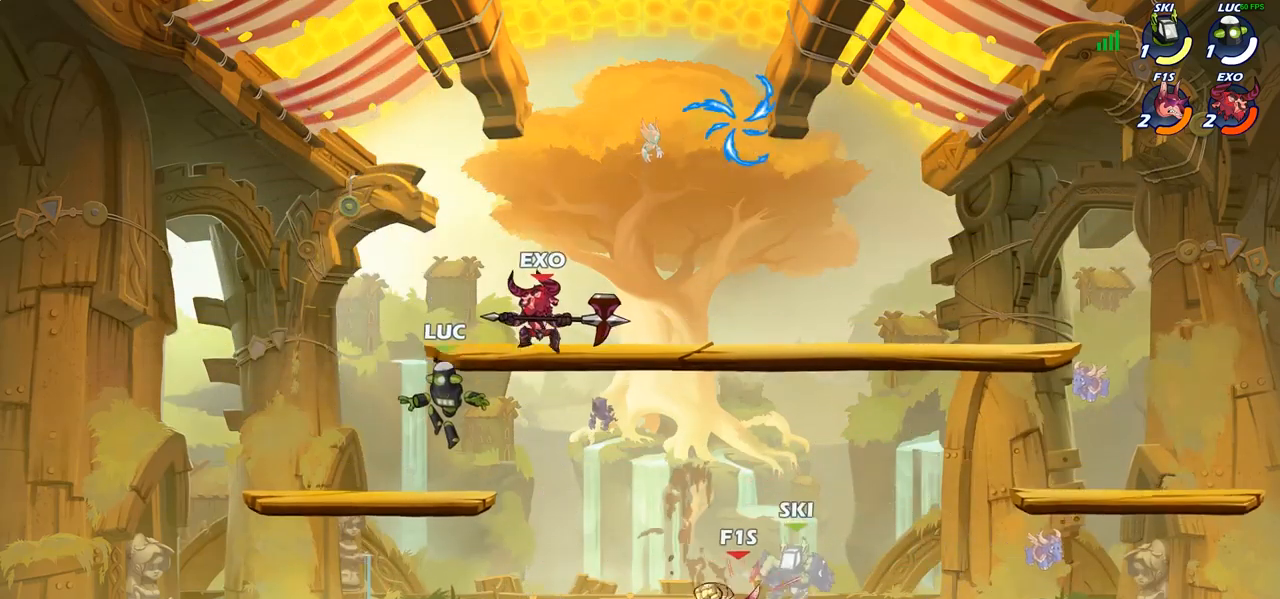
{"buttons": [], "left_stick": "up-right", "right_stick": "center", "events": [[133, "left_stick", "up-right"], [200, "CROSS", "down"], [250, "CIRCLE", "down"], [250, "CROSS", "up"], [300, "left_stick", "up"], [333, "CIRCLE", "up"], [417, "left_stick", "up-right"]]}
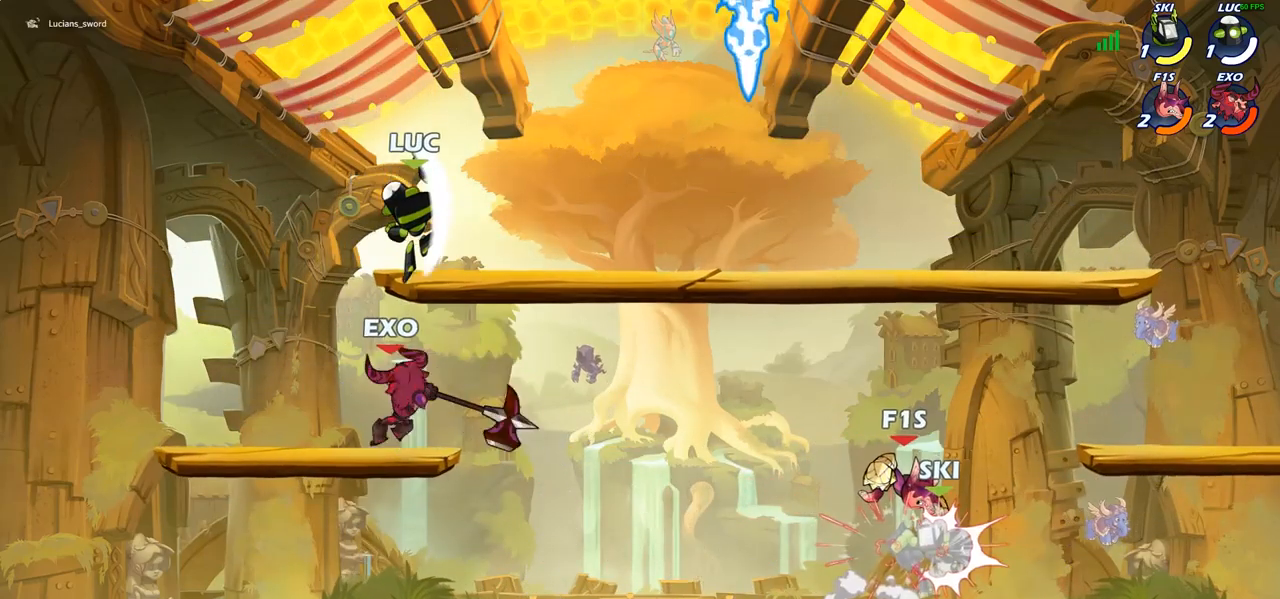
{"buttons": [], "left_stick": "down-right", "right_stick": "center", "events": [[300, "left_stick", "down-right"]]}
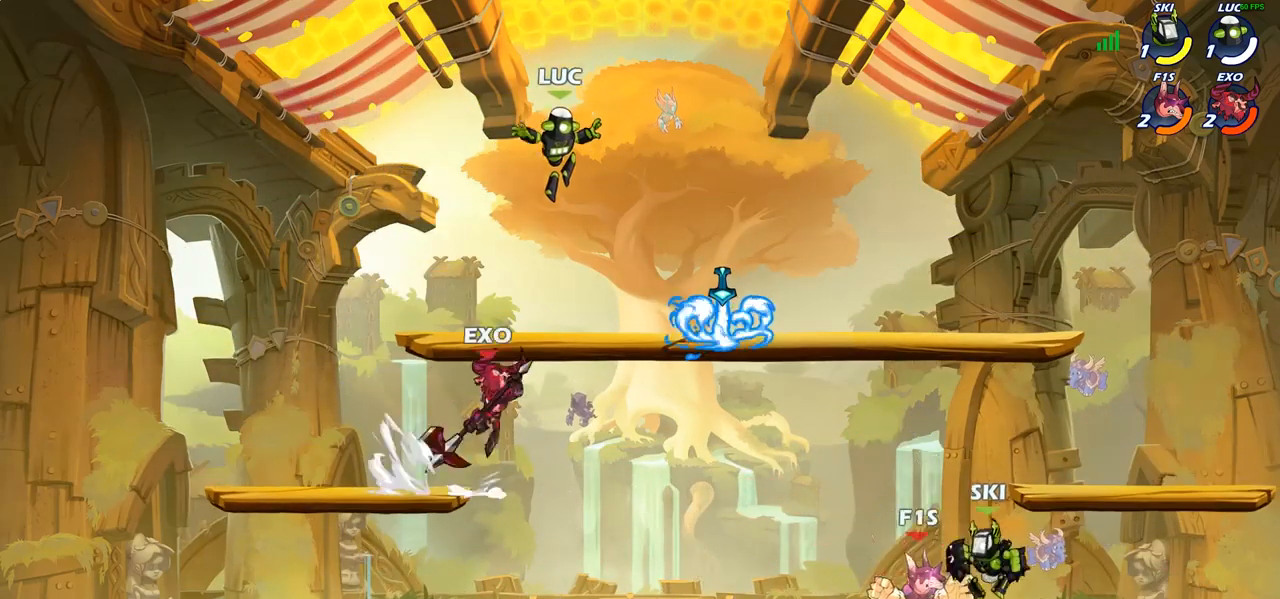
{"buttons": ["R2"], "left_stick": "left", "right_stick": "center", "events": [[83, "left_stick", "right"], [217, "CROSS", "down"], [217, "R1", "down"], [267, "CROSS", "up"], [300, "left_stick", "up"], [317, "R1", "up"], [350, "R2", "down"], [450, "left_stick", "left"]]}
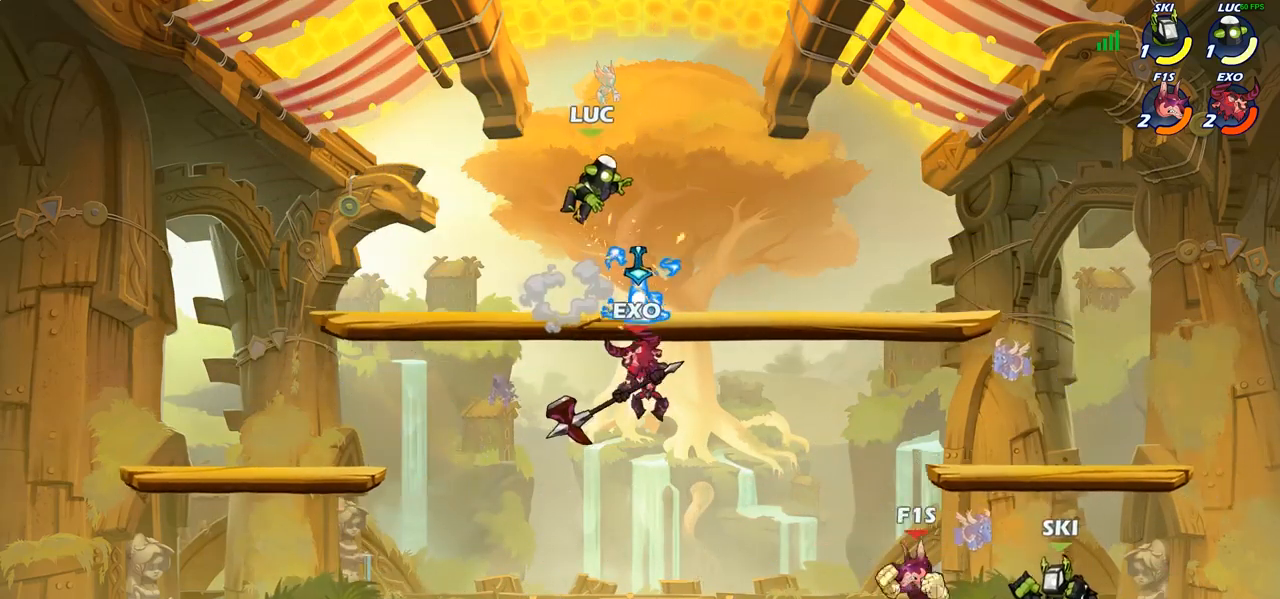
{"buttons": ["R2"], "left_stick": "down", "right_stick": "center", "events": [[17, "R1", "down"], [67, "R1", "up"], [67, "R2", "up"], [83, "left_stick", "center"], [150, "left_stick", "down"], [300, "R2", "down"], [317, "R1", "down"], [467, "R1", "up"]]}
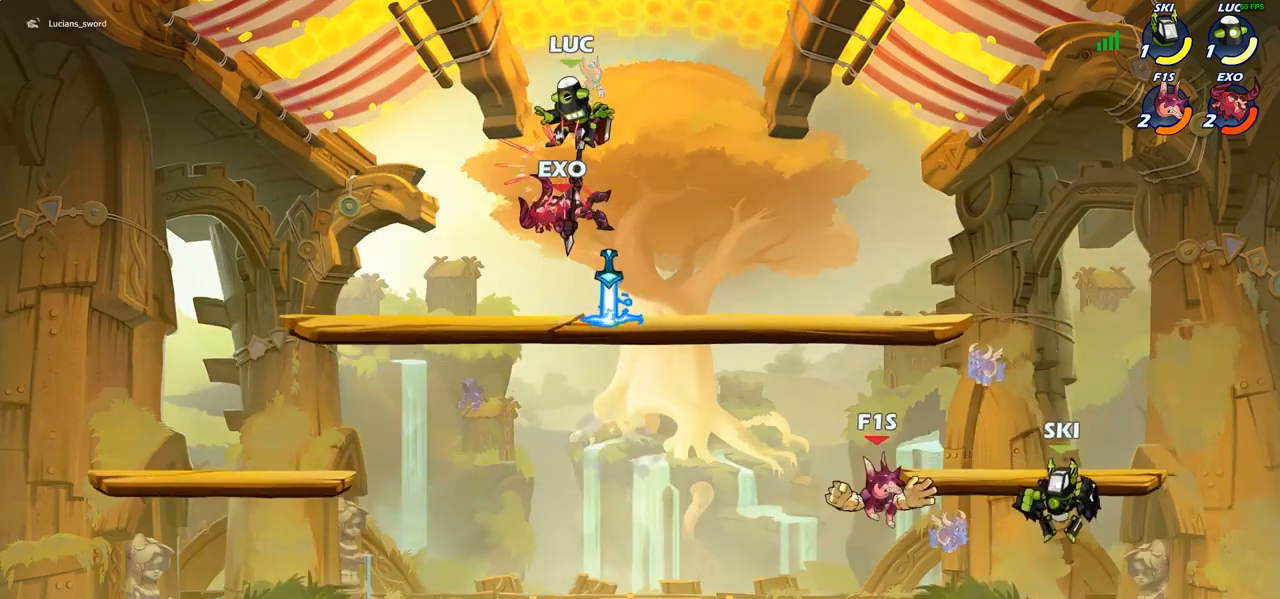
{"buttons": [], "left_stick": "down-right", "right_stick": "center", "events": [[100, "R2", "up"], [100, "left_stick", "right"], [367, "left_stick", "down-right"]]}
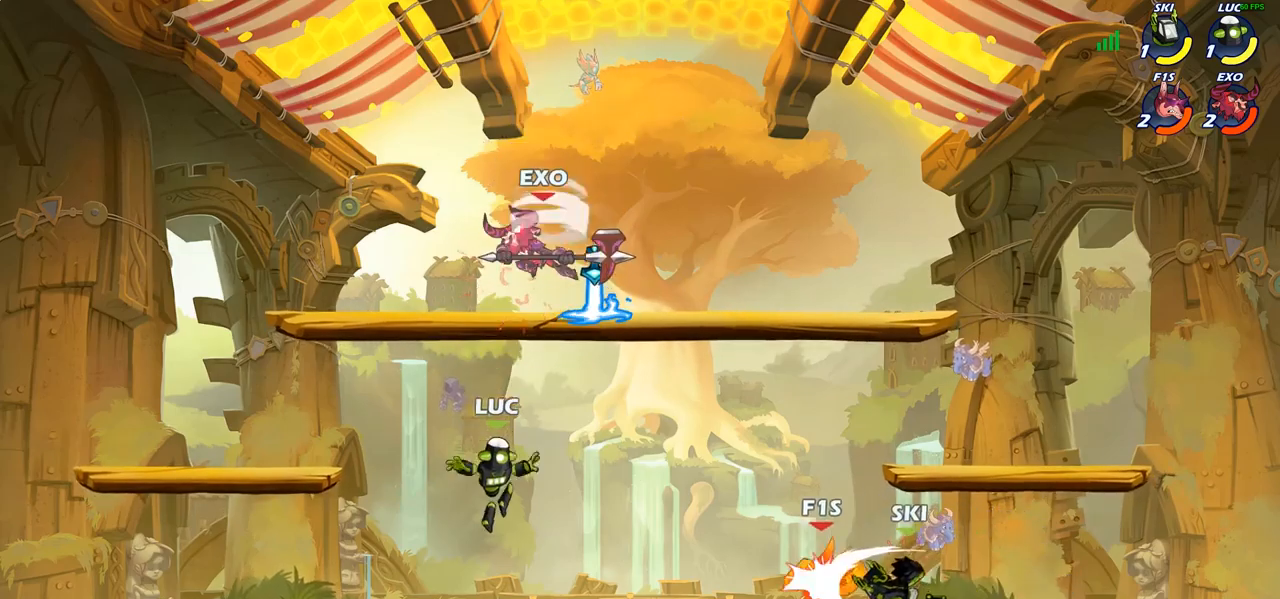
{"buttons": ["R1"], "left_stick": "up-left", "right_stick": "center", "events": [[17, "CROSS", "down"], [83, "left_stick", "up-right"], [150, "CROSS", "up"], [383, "left_stick", "up-left"], [483, "R1", "down"]]}
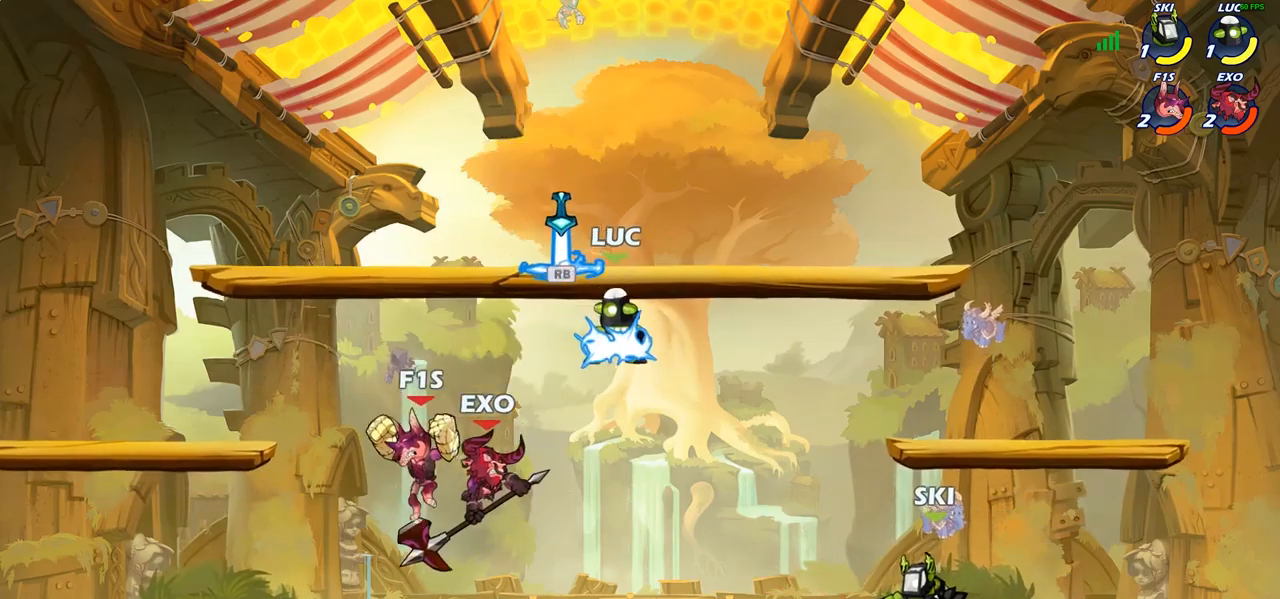
{"buttons": [], "left_stick": "left", "right_stick": "center", "events": [[100, "R1", "up"], [117, "left_stick", "down"], [250, "left_stick", "left"], [300, "SQUARE", "down"], [383, "SQUARE", "up"]]}
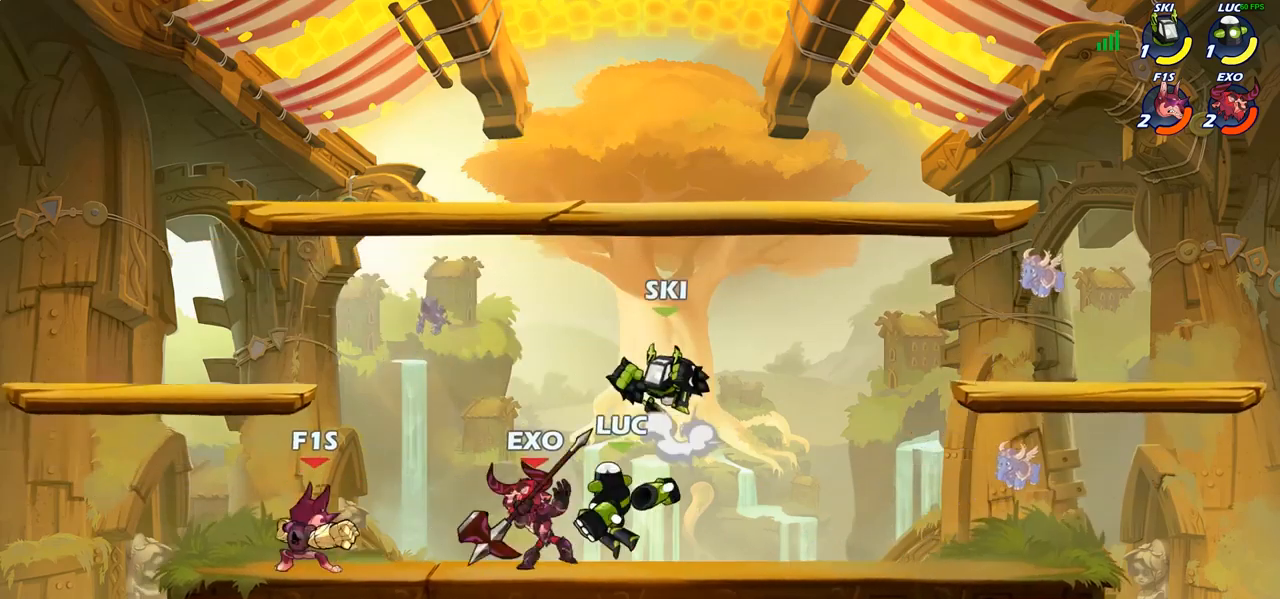
{"buttons": [], "left_stick": "left", "right_stick": "center", "events": []}
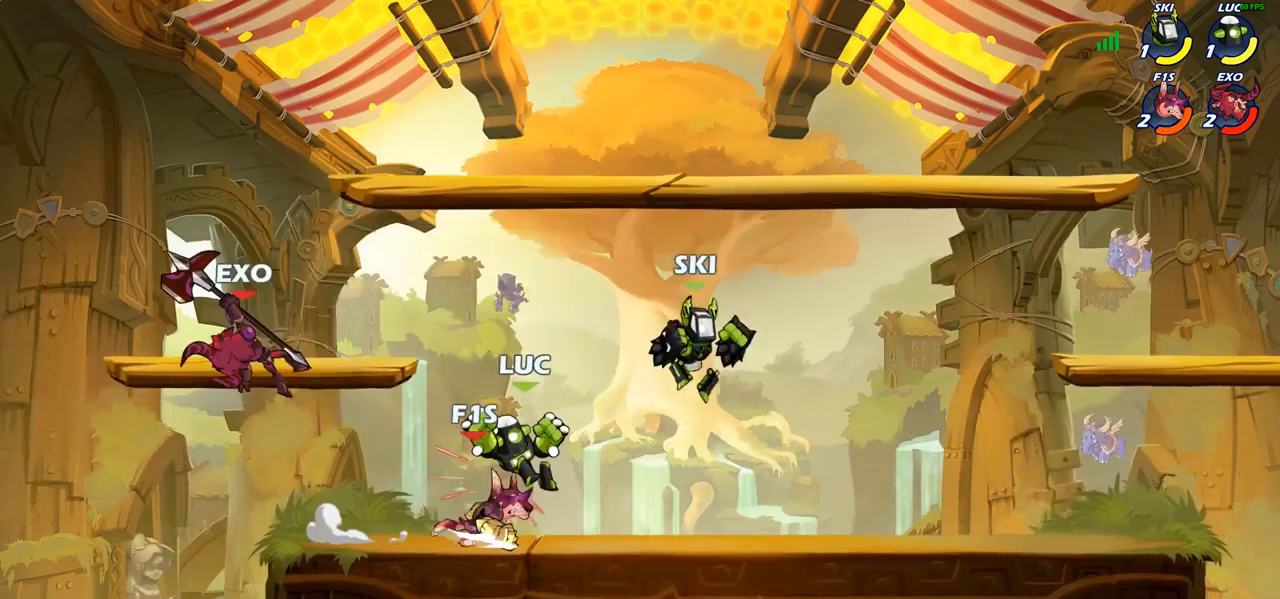
{"buttons": ["CIRCLE"], "left_stick": "center", "right_stick": "center", "events": [[67, "R1", "down"], [67, "R2", "down"], [117, "left_stick", "up-left"], [333, "R1", "up"], [333, "R2", "up"], [433, "CIRCLE", "down"], [500, "left_stick", "center"]]}
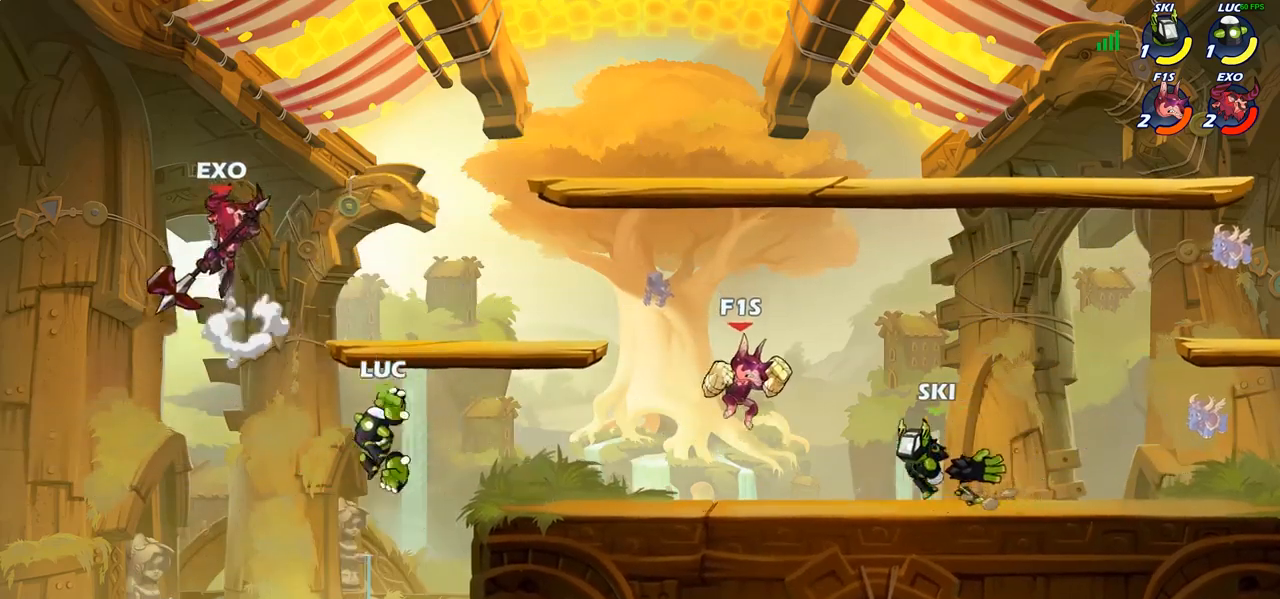
{"buttons": [], "left_stick": "up-right", "right_stick": "center", "events": [[33, "CIRCLE", "up"], [33, "left_stick", "left"], [167, "left_stick", "center"], [333, "left_stick", "up-right"]]}
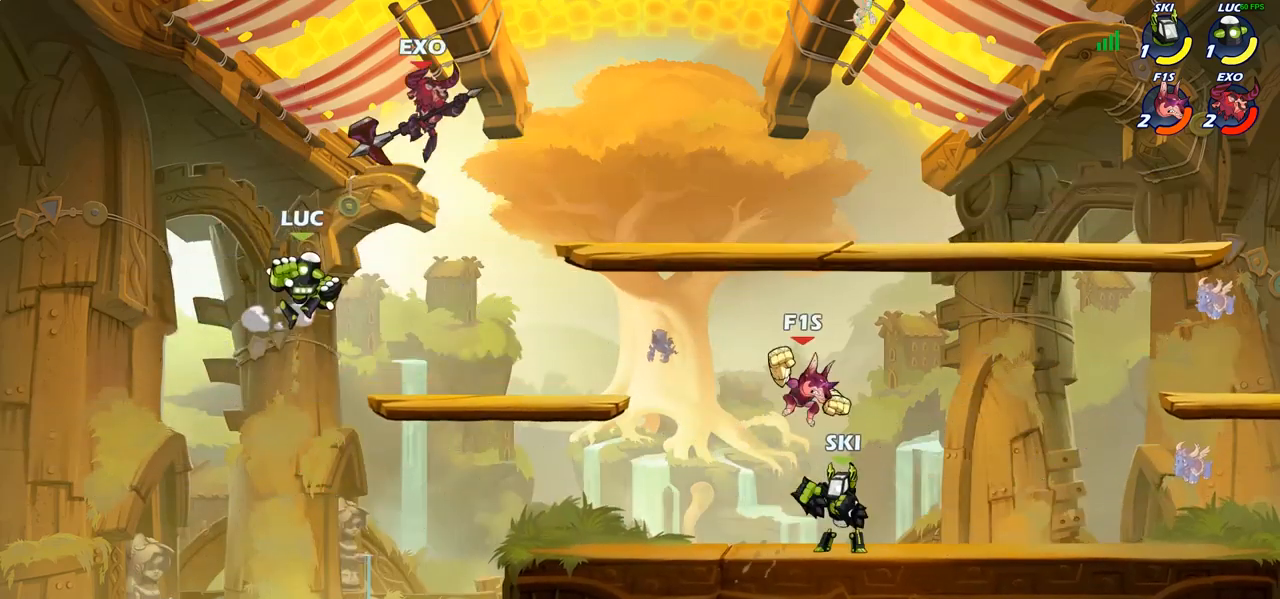
{"buttons": [], "left_stick": "down-left", "right_stick": "center", "events": [[33, "CROSS", "down"], [233, "CROSS", "up"], [317, "left_stick", "right"], [467, "left_stick", "down-left"]]}
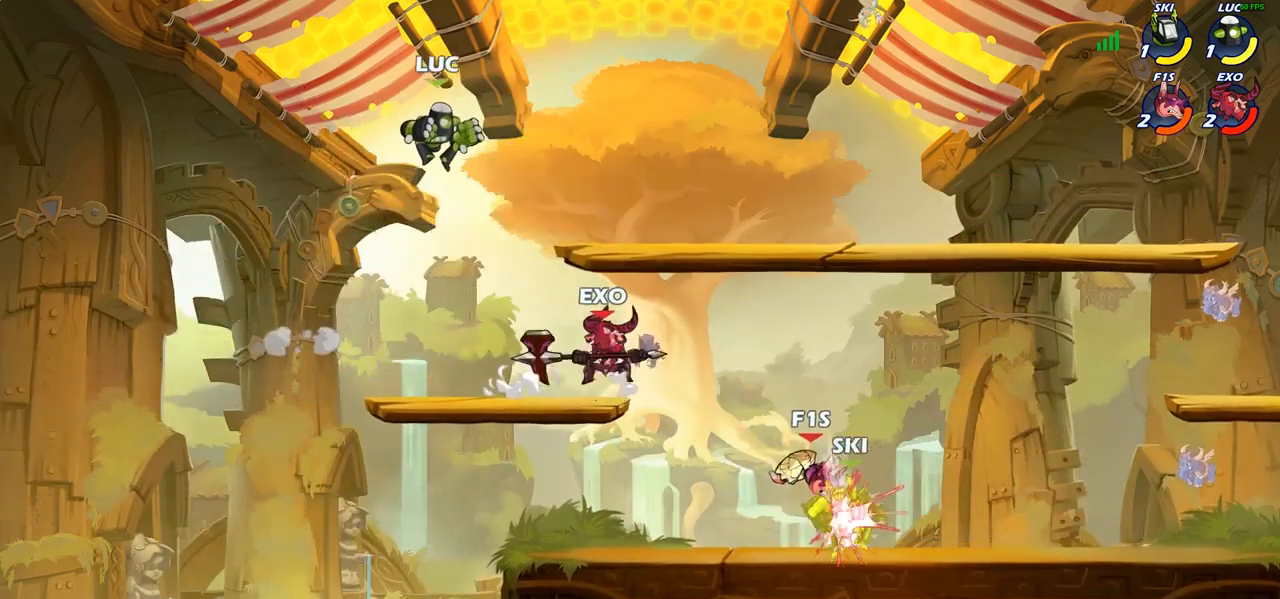
{"buttons": [], "left_stick": "up-right", "right_stick": "center", "events": [[417, "left_stick", "up-left"], [500, "left_stick", "up-right"]]}